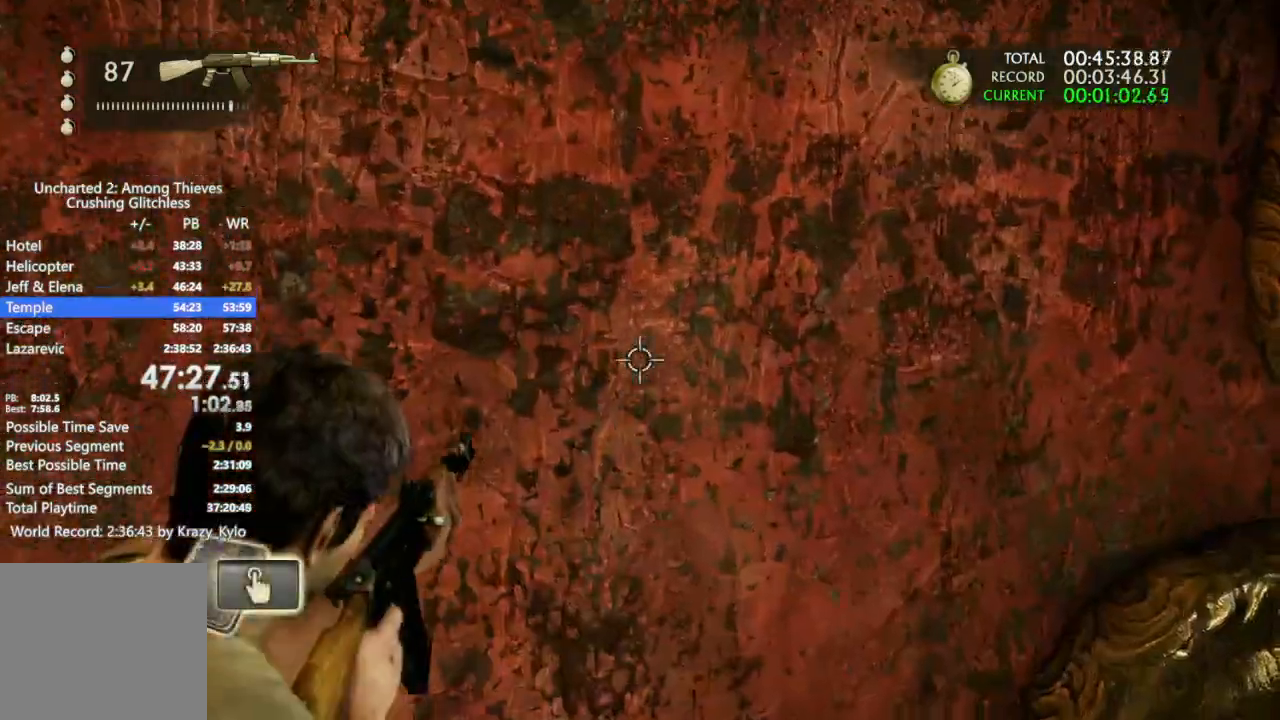
Gameplay with a controller (PlayStation layout); each line is a JSON object with the inputs held at the frame after it. "events" lists button and stick changes between this image and that frame as [ms after this image, input, new state], when the widget could be followed in between. Not read: CROSS.
{"buttons": ["L1"], "left_stick": "center", "right_stick": "up"}
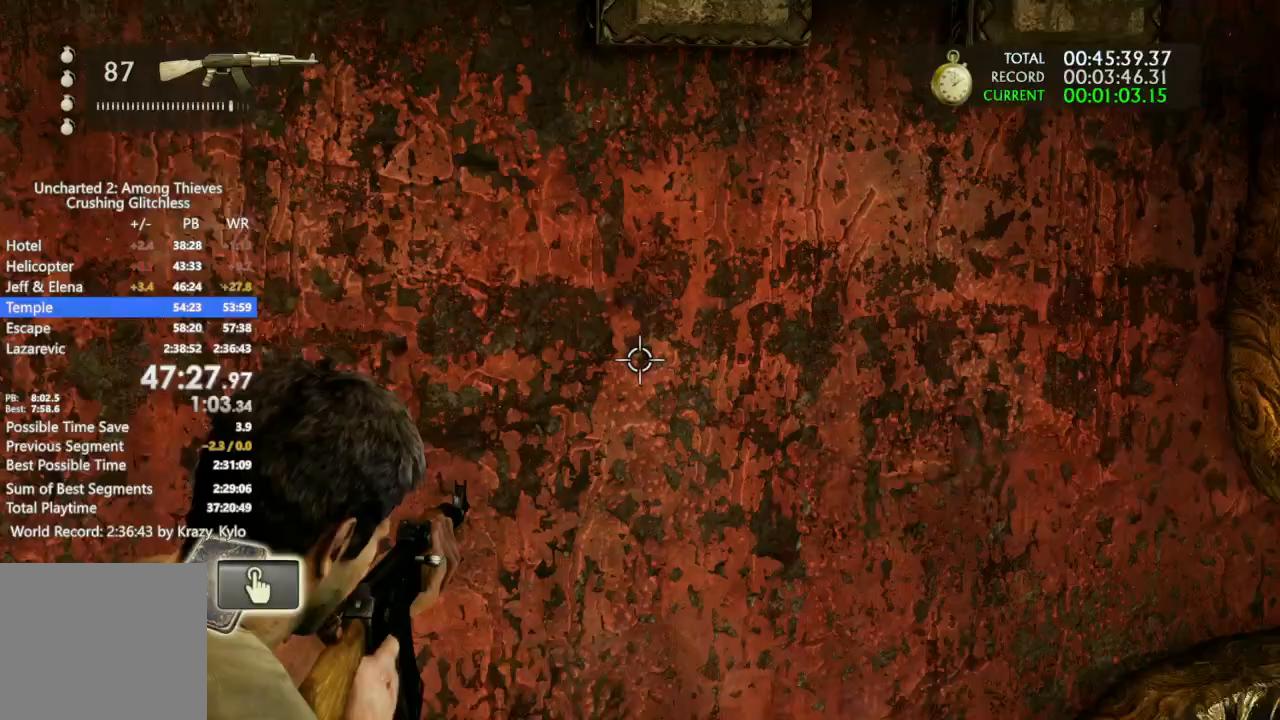
{"buttons": [], "left_stick": "up", "right_stick": "center", "events": [[167, "right_stick", "center"], [200, "left_stick", "up"], [333, "CIRCLE", "down"], [333, "L1", "up"], [467, "CIRCLE", "up"]]}
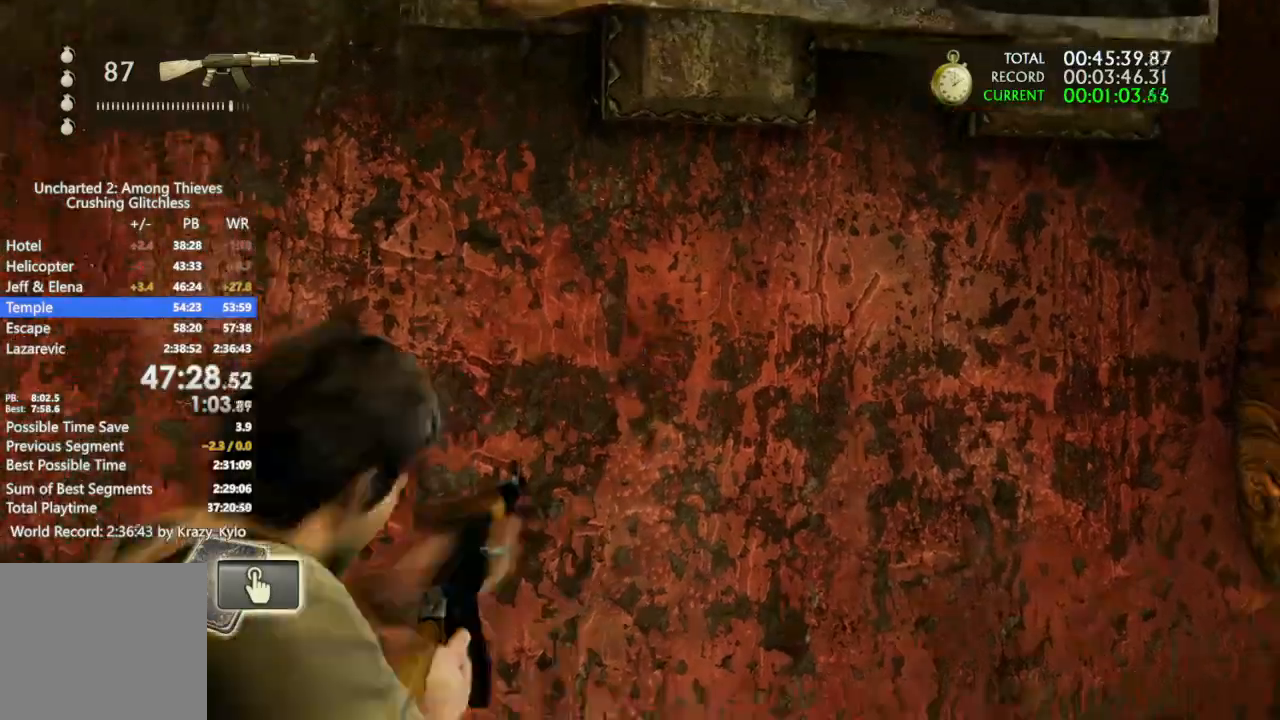
{"buttons": ["TRIANGLE"], "left_stick": "center", "right_stick": "center", "events": [[67, "CIRCLE", "down"], [133, "CIRCLE", "up"], [433, "TRIANGLE", "down"], [433, "left_stick", "center"]]}
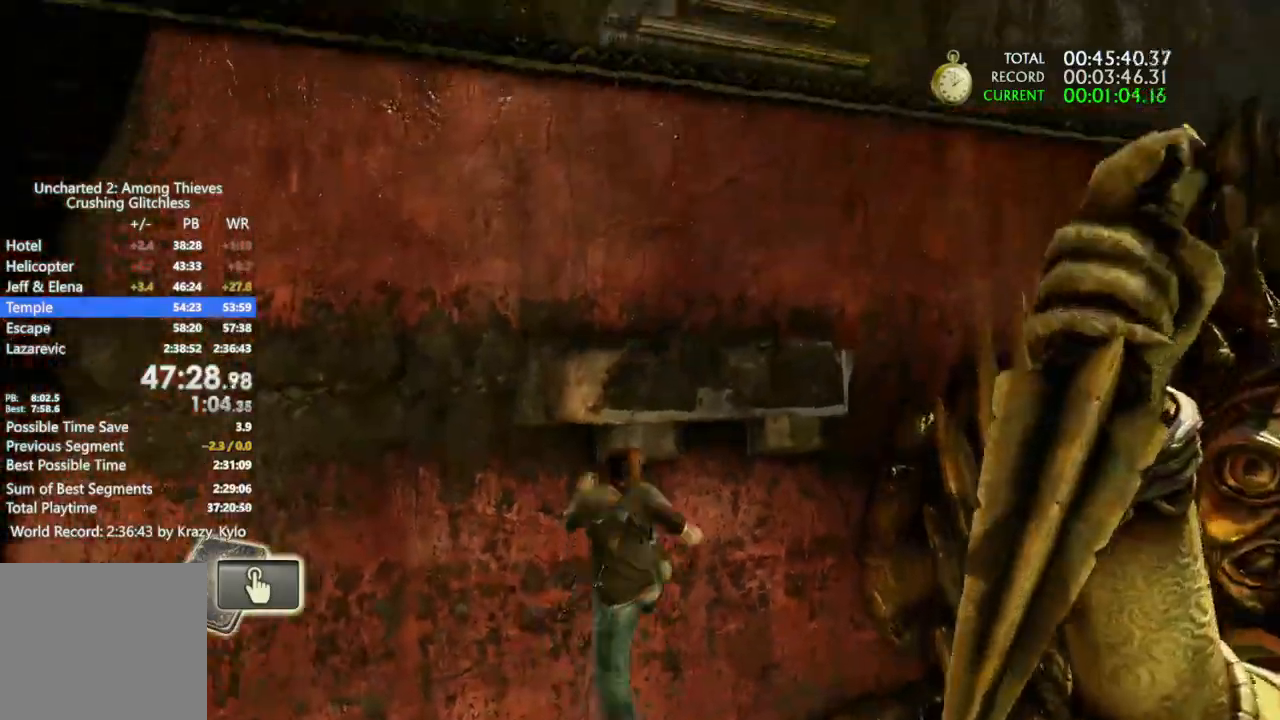
{"buttons": [], "left_stick": "center", "right_stick": "center"}
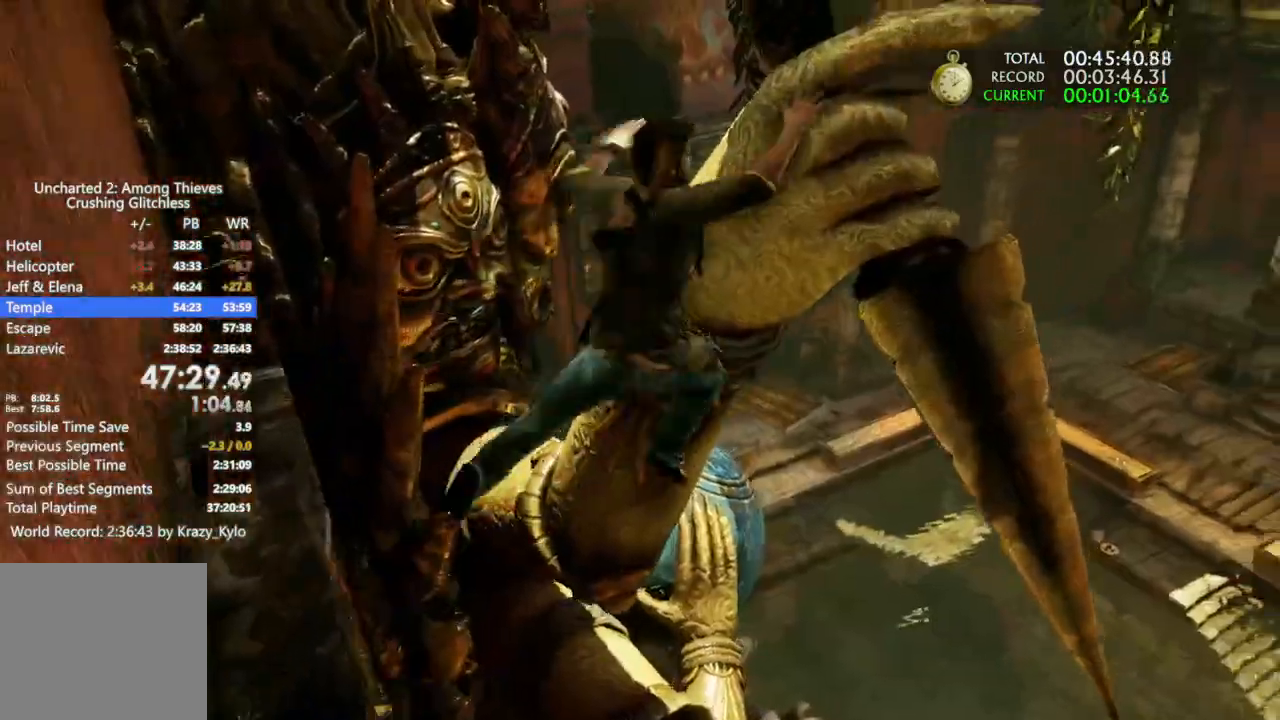
{"buttons": [], "left_stick": "center", "right_stick": "center", "events": []}
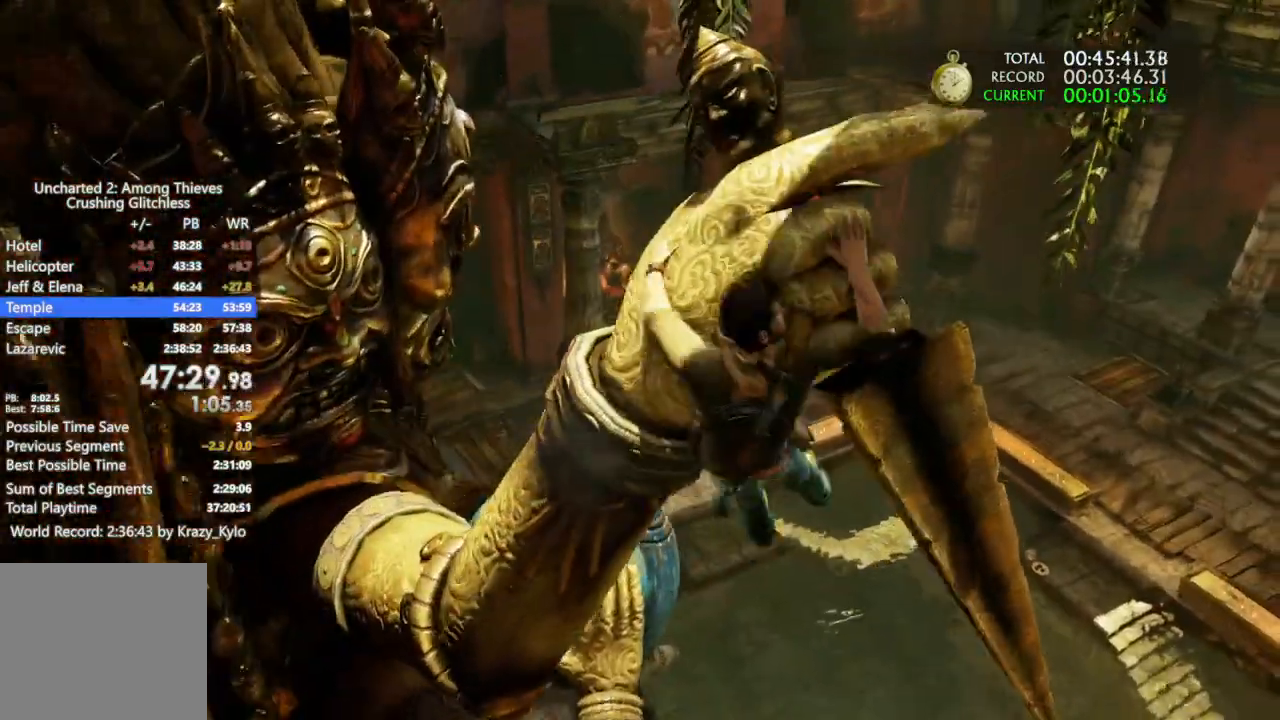
{"buttons": [], "left_stick": "center", "right_stick": "center", "events": []}